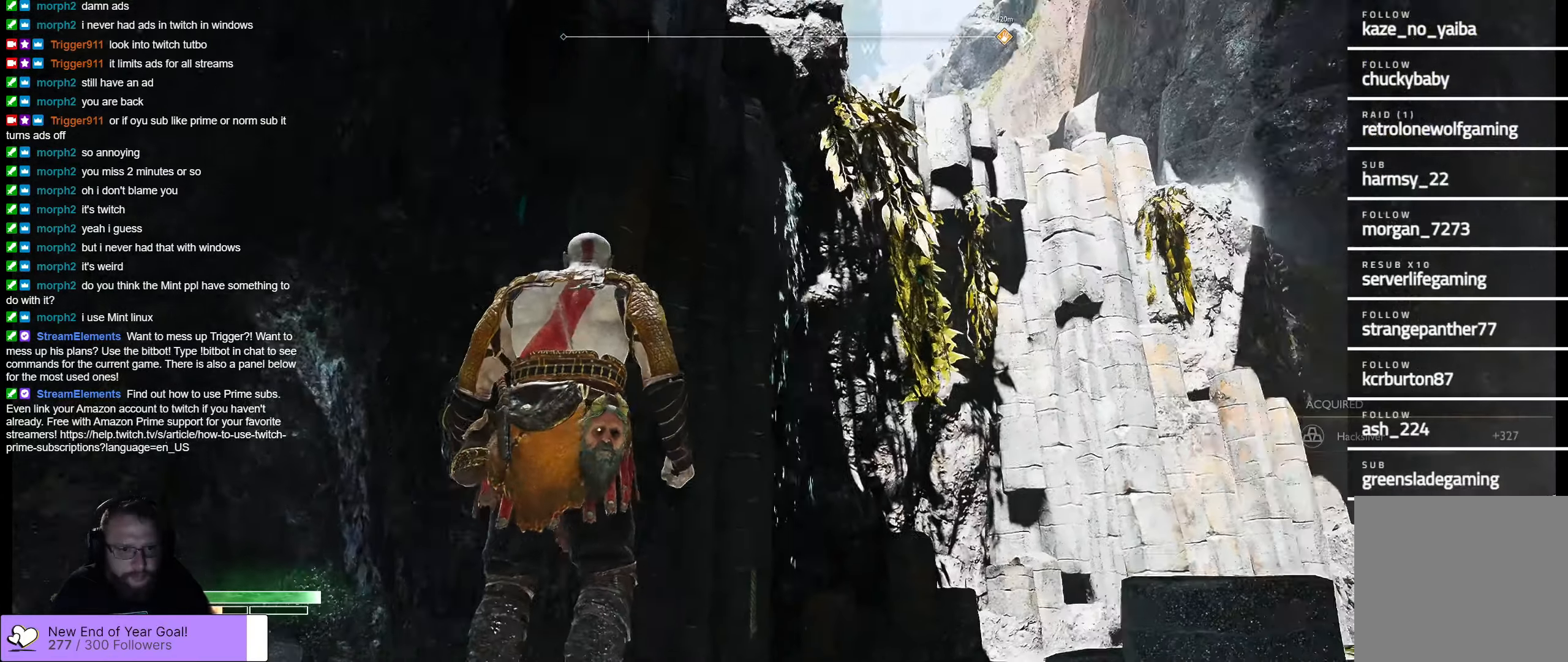
Gameplay with a controller (Xbox layout); each line is a JSON object with the inputs held at the frame after it. "events" lists button and stick changes between this image and that frame as [ms after this image, input, new state], when the widget could be followed in between.
{"buttons": [], "left_stick": "left", "right_stick": "up-right", "events": [[17, "left_stick", "left"], [384, "right_stick", "center"], [484, "right_stick", "up-right"]]}
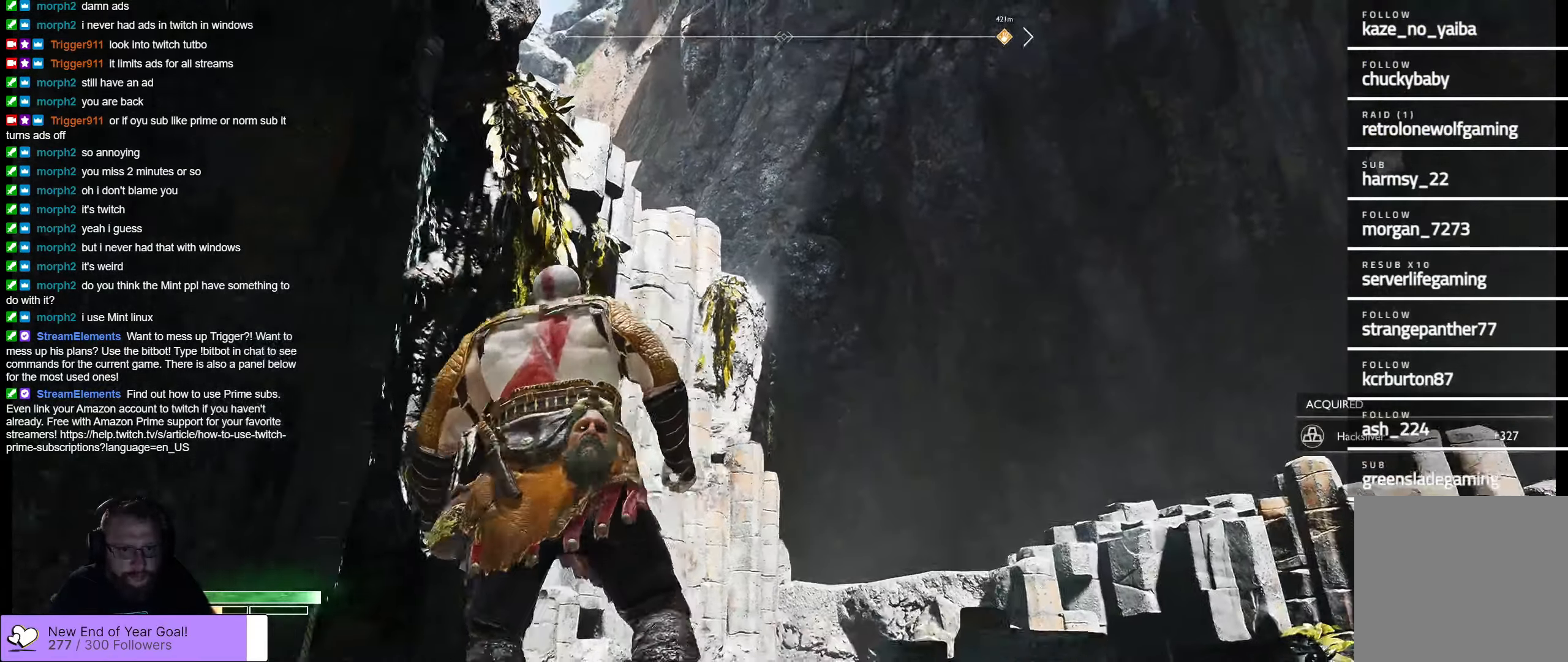
{"buttons": [], "left_stick": "center", "right_stick": "right", "events": [[217, "left_stick", "down-left"], [334, "right_stick", "right"], [367, "left_stick", "center"]]}
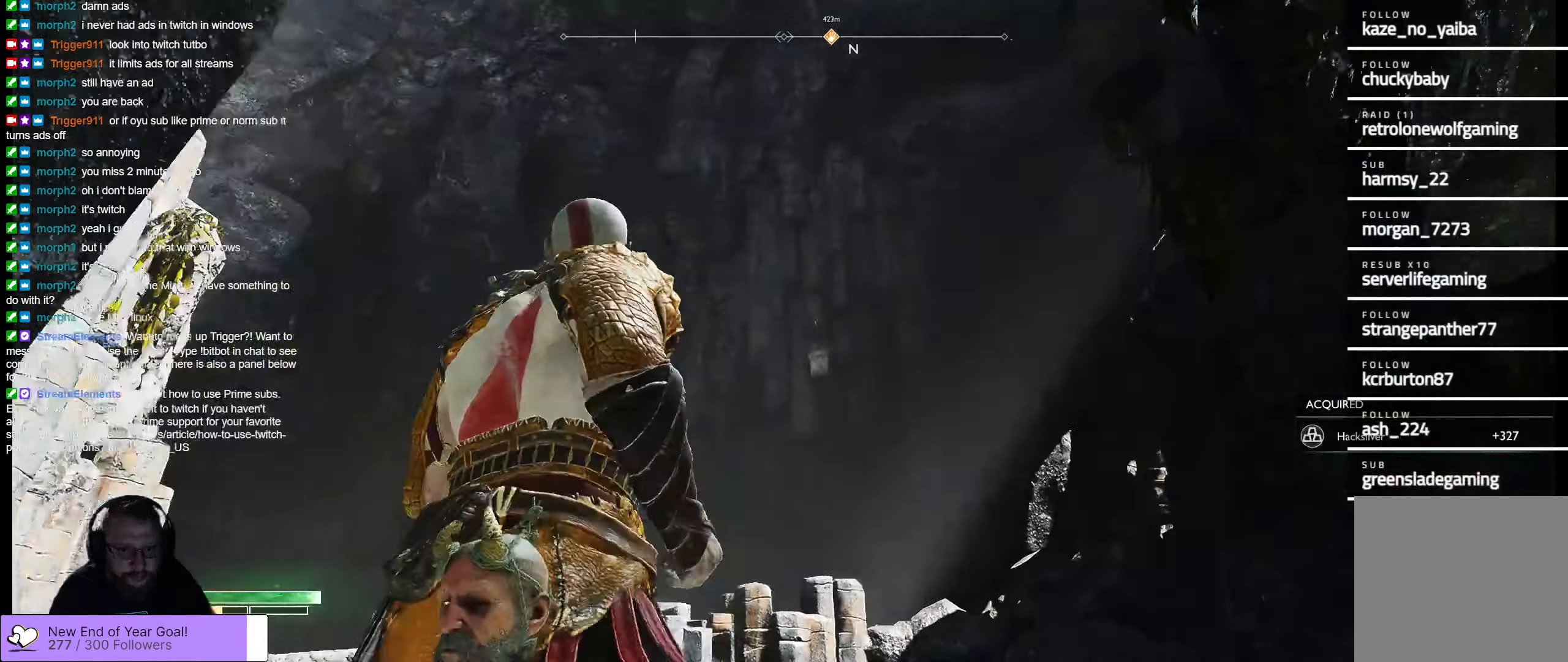
{"buttons": [], "left_stick": "center", "right_stick": "center", "events": [[34, "right_stick", "center"], [267, "Y", "down"], [300, "Y", "up"]]}
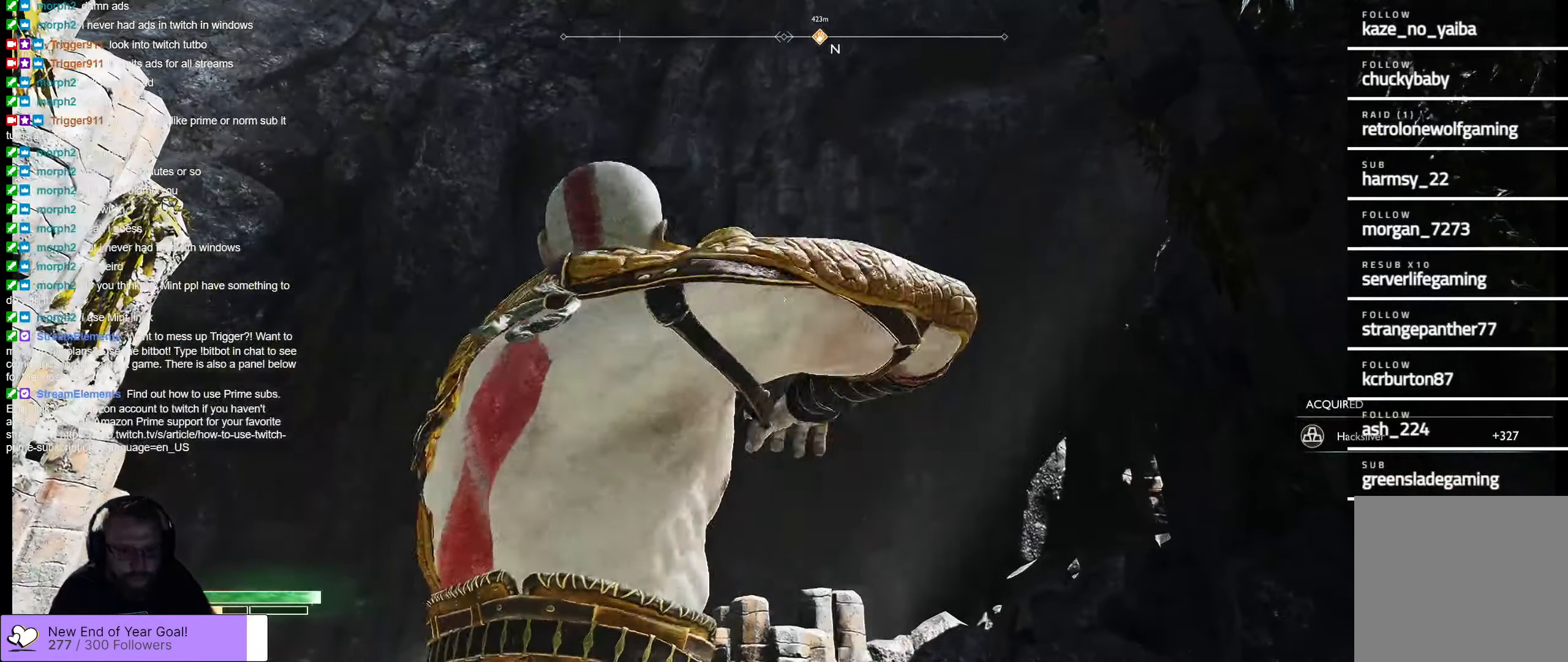
{"buttons": ["L2"], "left_stick": "center", "right_stick": "left", "events": [[100, "L2", "down"], [434, "right_stick", "left"]]}
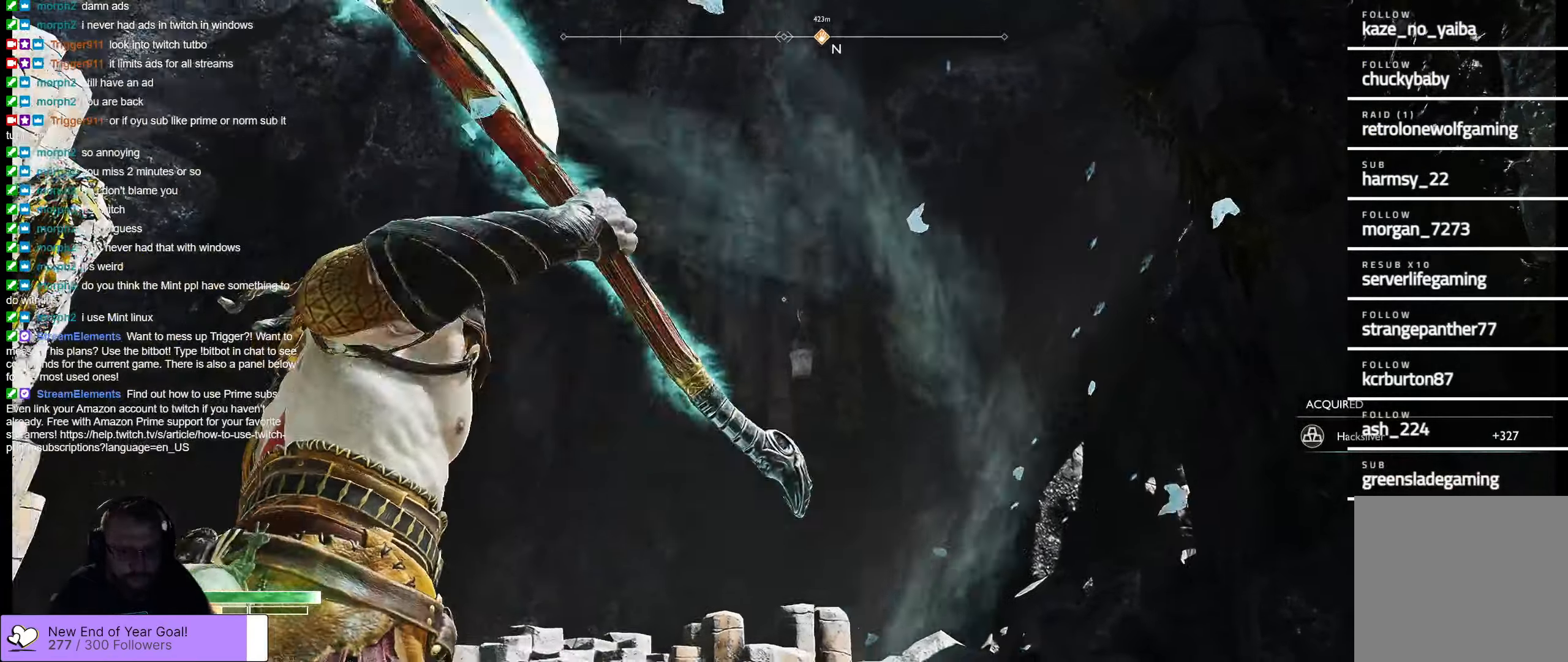
{"buttons": ["L2"], "left_stick": "center", "right_stick": "right", "events": [[100, "right_stick", "center"], [500, "right_stick", "right"]]}
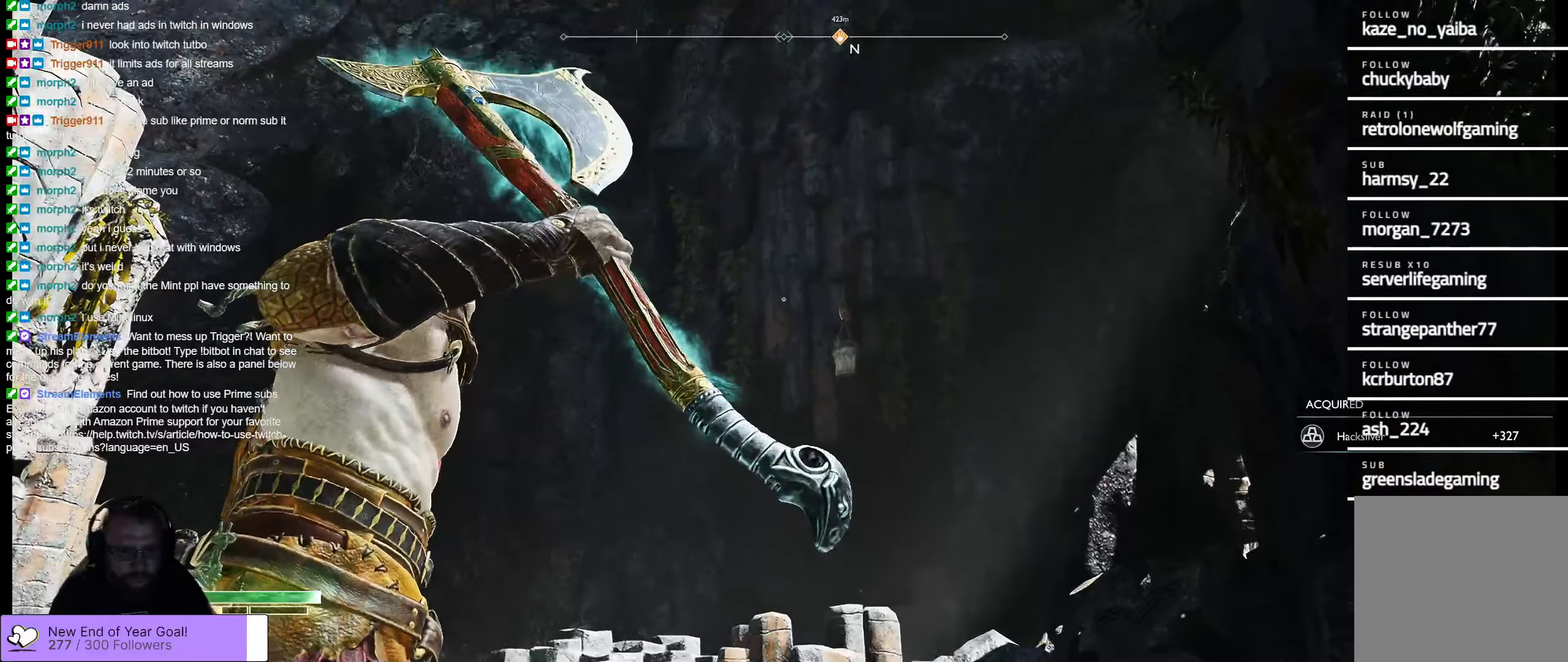
{"buttons": ["L2"], "left_stick": "center", "right_stick": "right", "events": [[316, "right_stick", "center"], [433, "right_stick", "right"]]}
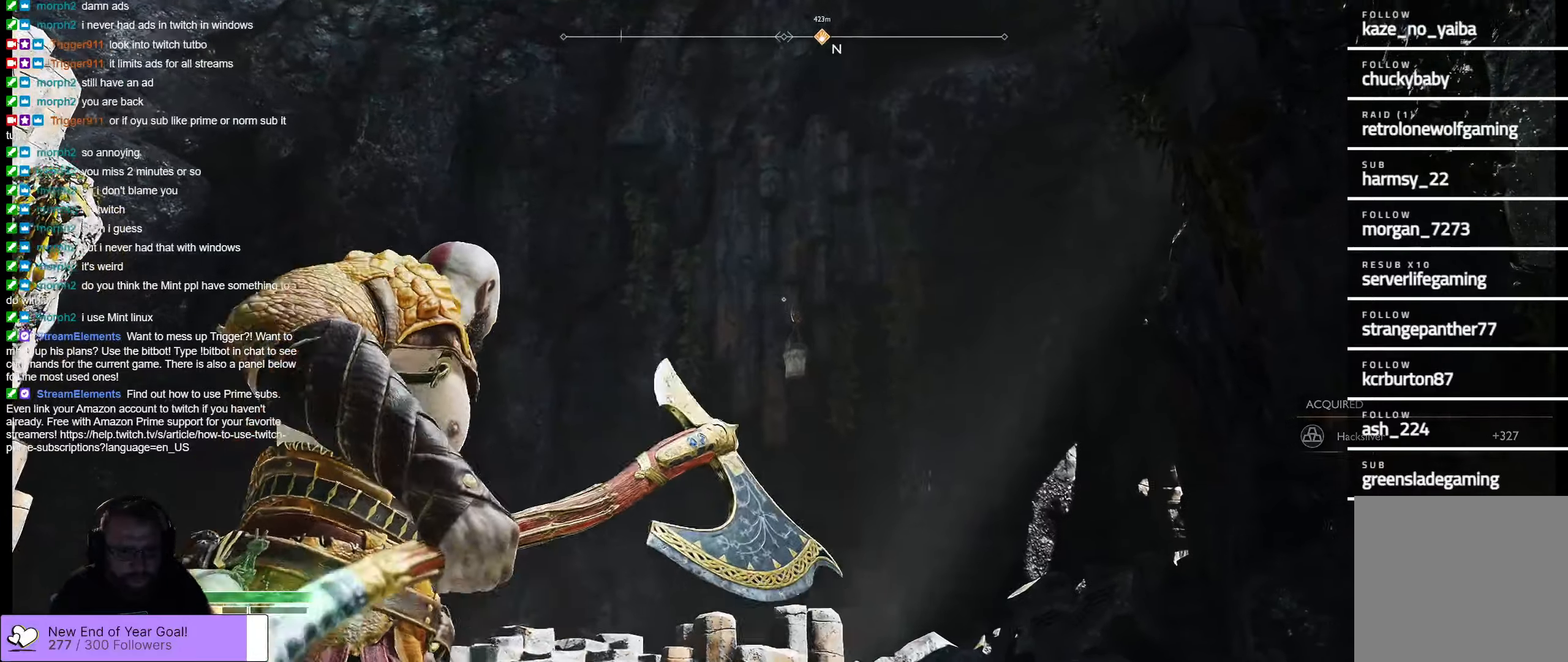
{"buttons": ["L2"], "left_stick": "center", "right_stick": "center", "events": [[283, "R1", "down"], [283, "right_stick", "center"], [433, "R1", "up"]]}
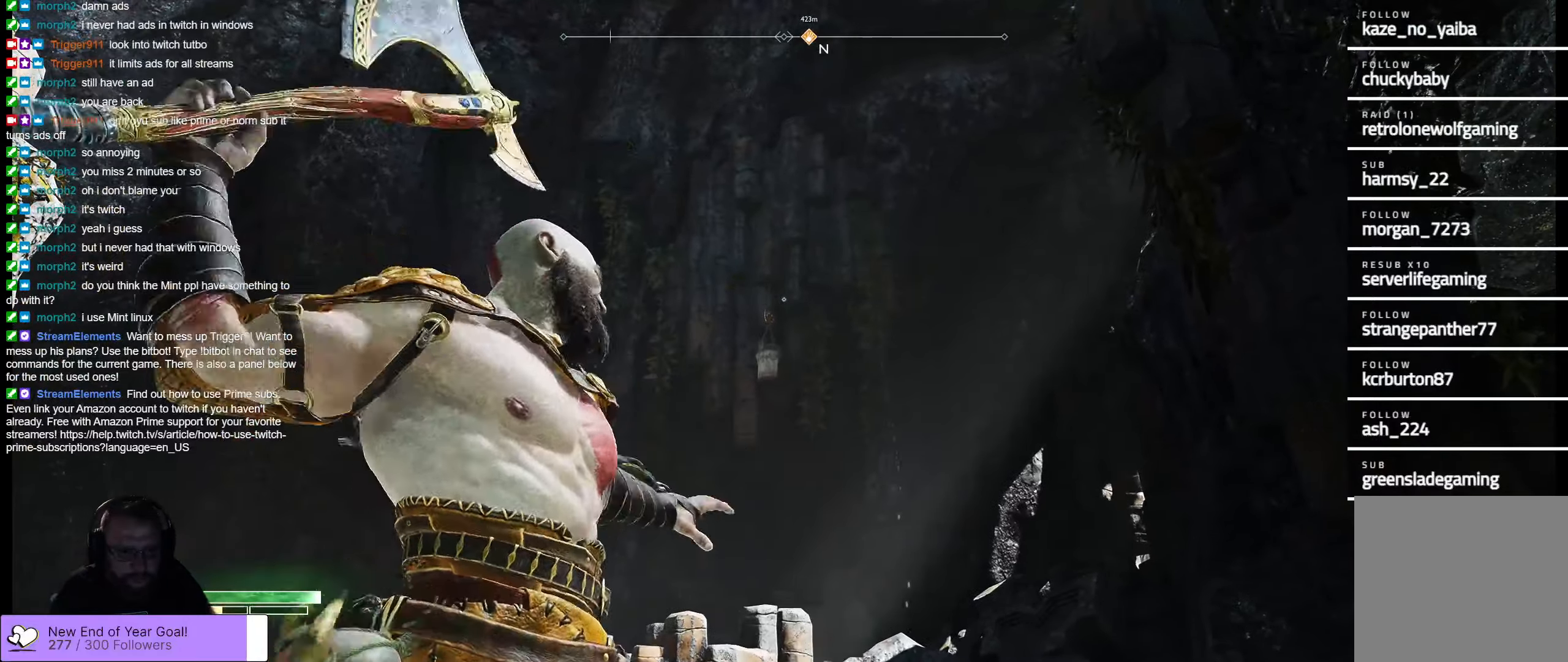
{"buttons": ["L2"], "left_stick": "center", "right_stick": "center", "events": [[166, "right_stick", "down-left"], [333, "right_stick", "center"]]}
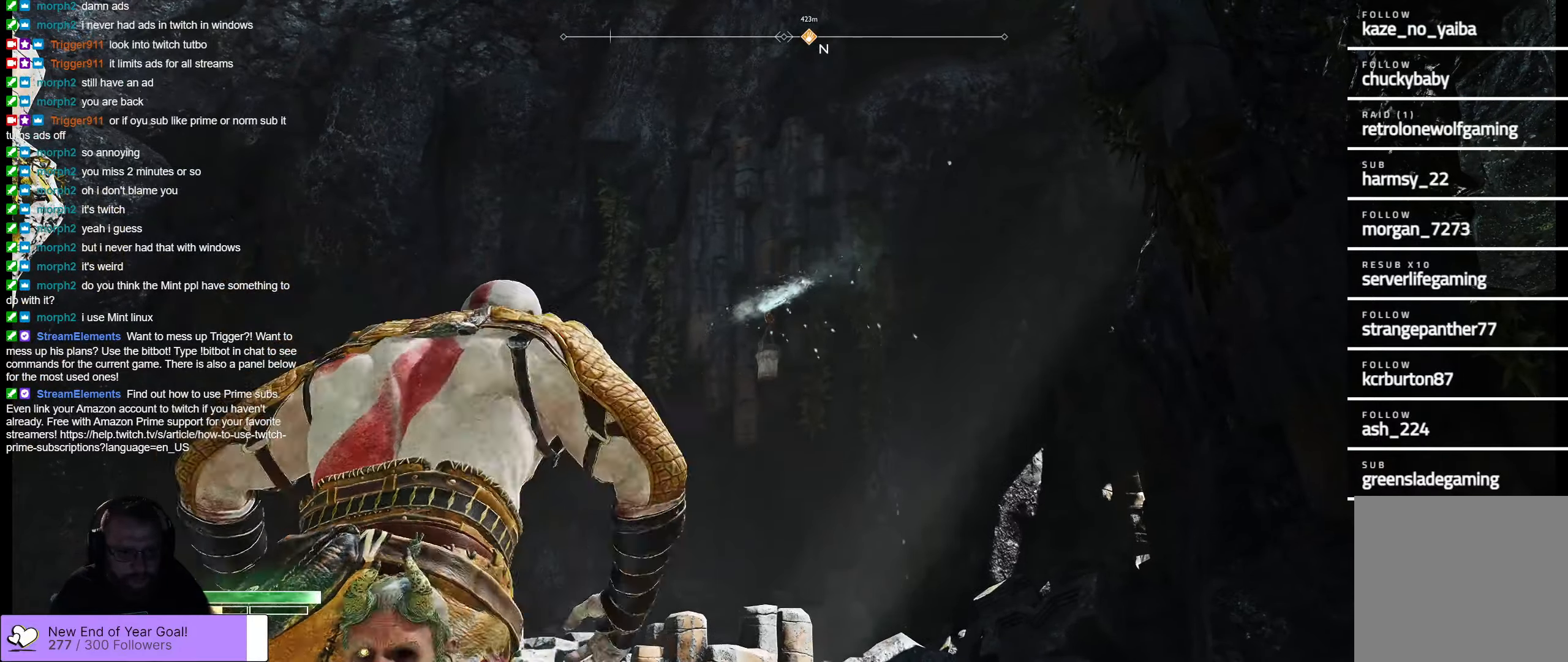
{"buttons": ["L2"], "left_stick": "center", "right_stick": "center", "events": []}
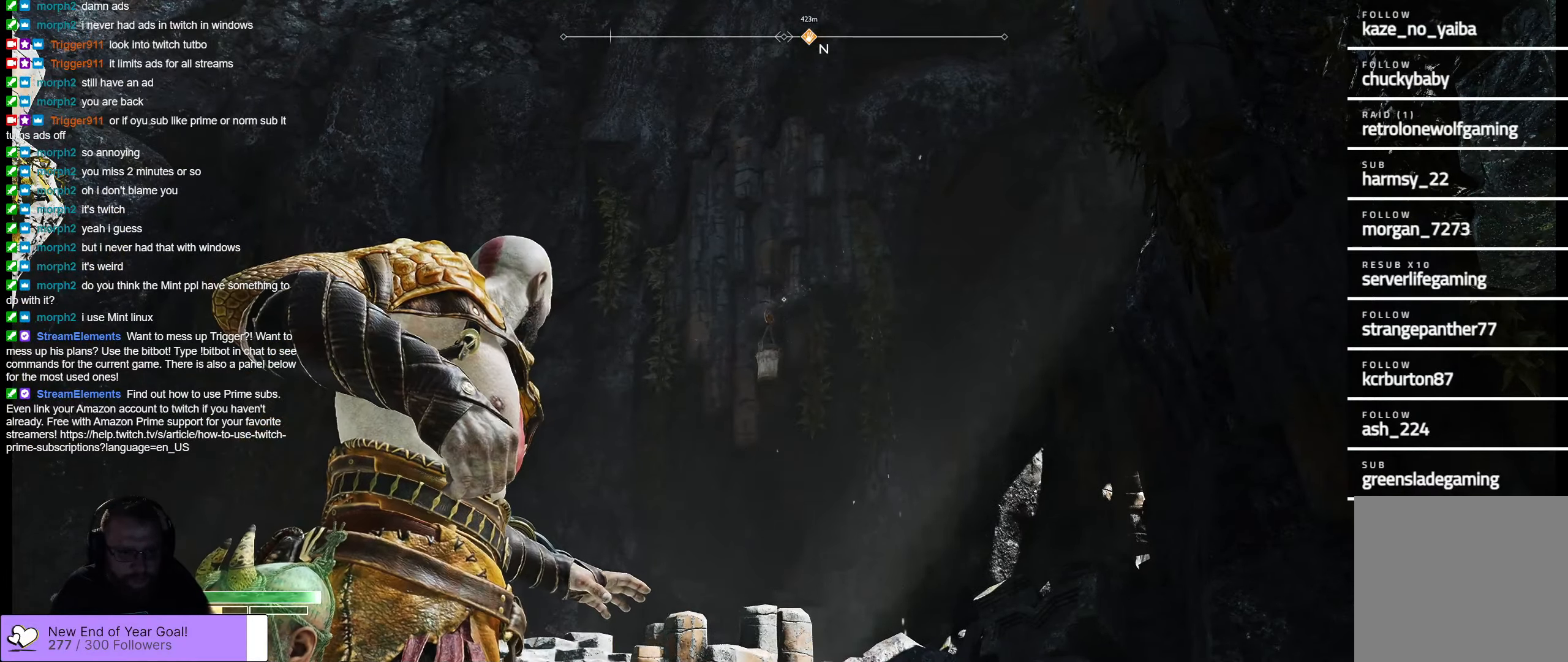
{"buttons": ["L2"], "left_stick": "center", "right_stick": "down-left", "events": [[33, "Y", "down"], [133, "Y", "up"], [316, "right_stick", "down-left"]]}
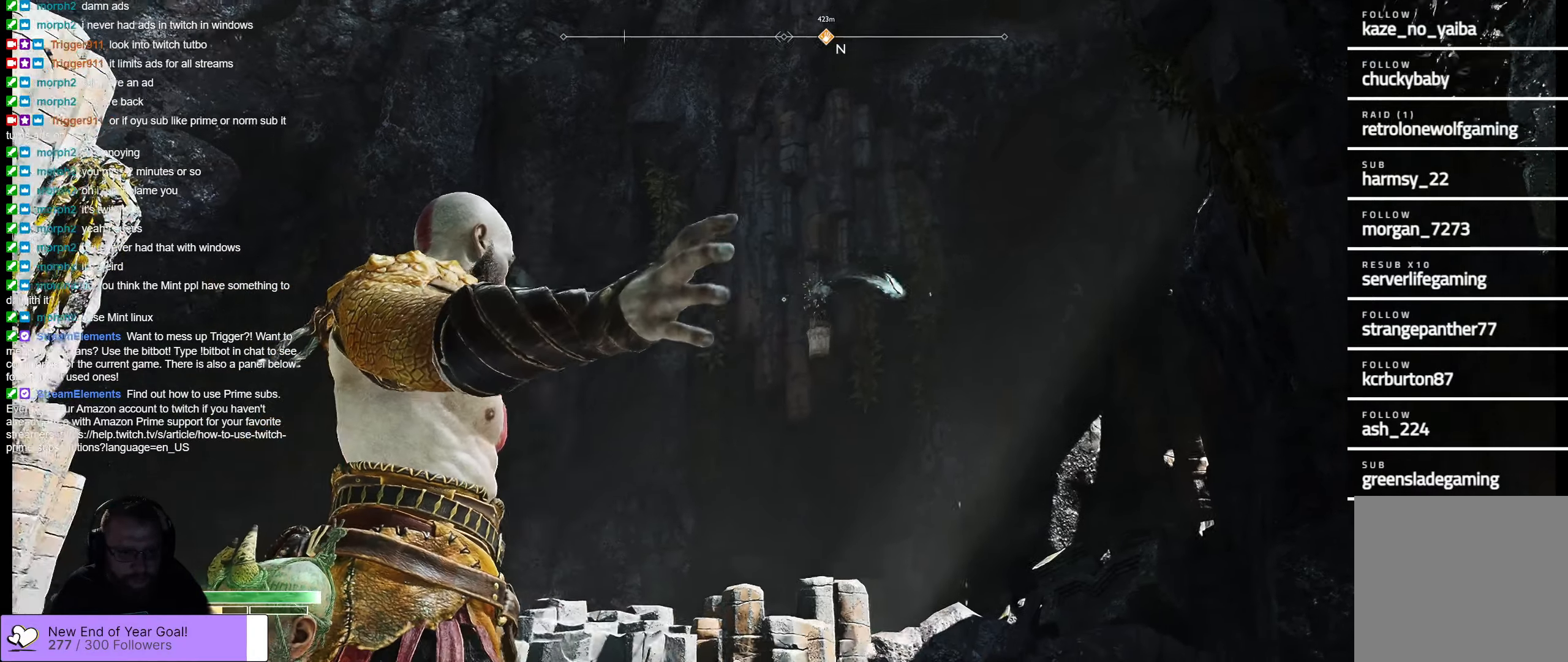
{"buttons": ["L2"], "left_stick": "center", "right_stick": "center", "events": [[50, "right_stick", "center"]]}
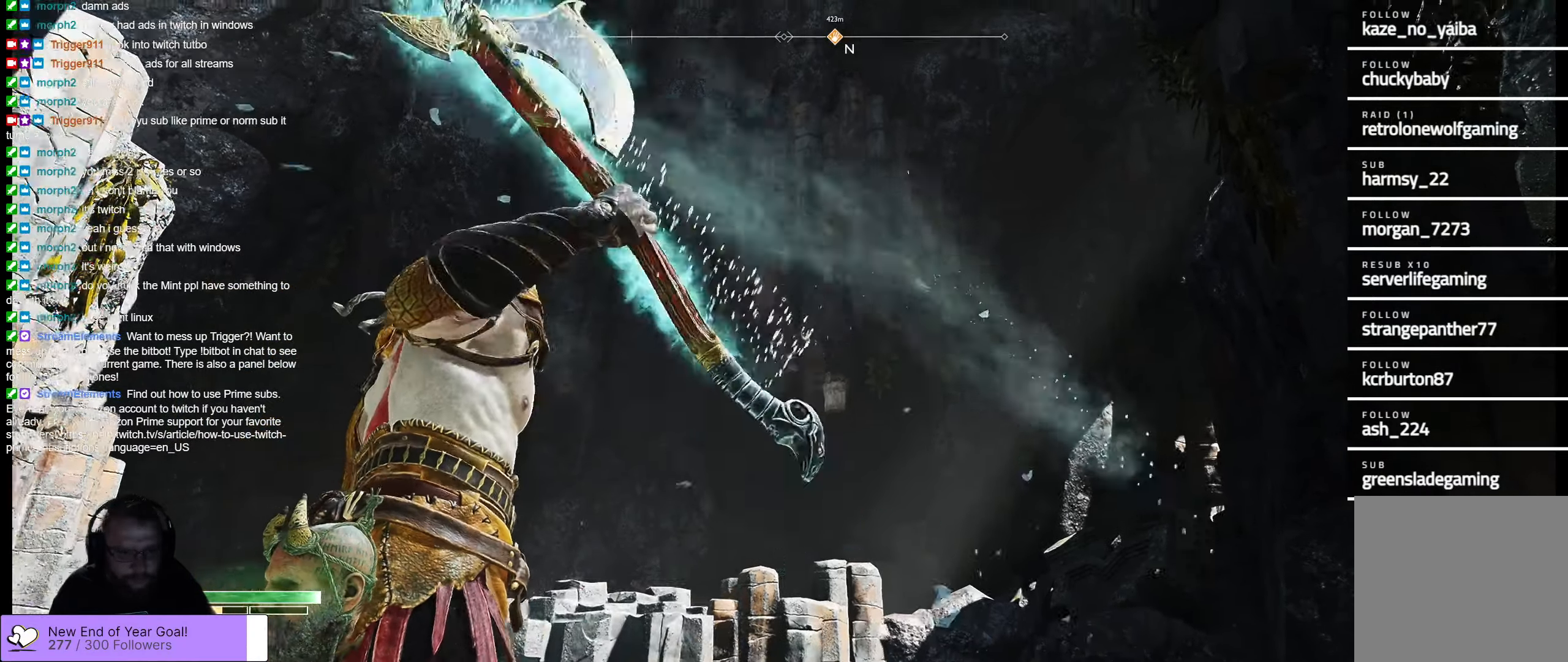
{"buttons": [], "left_stick": "up", "right_stick": "center", "events": [[16, "right_stick", "down-right"], [83, "L2", "up"], [350, "left_stick", "up"], [416, "right_stick", "center"]]}
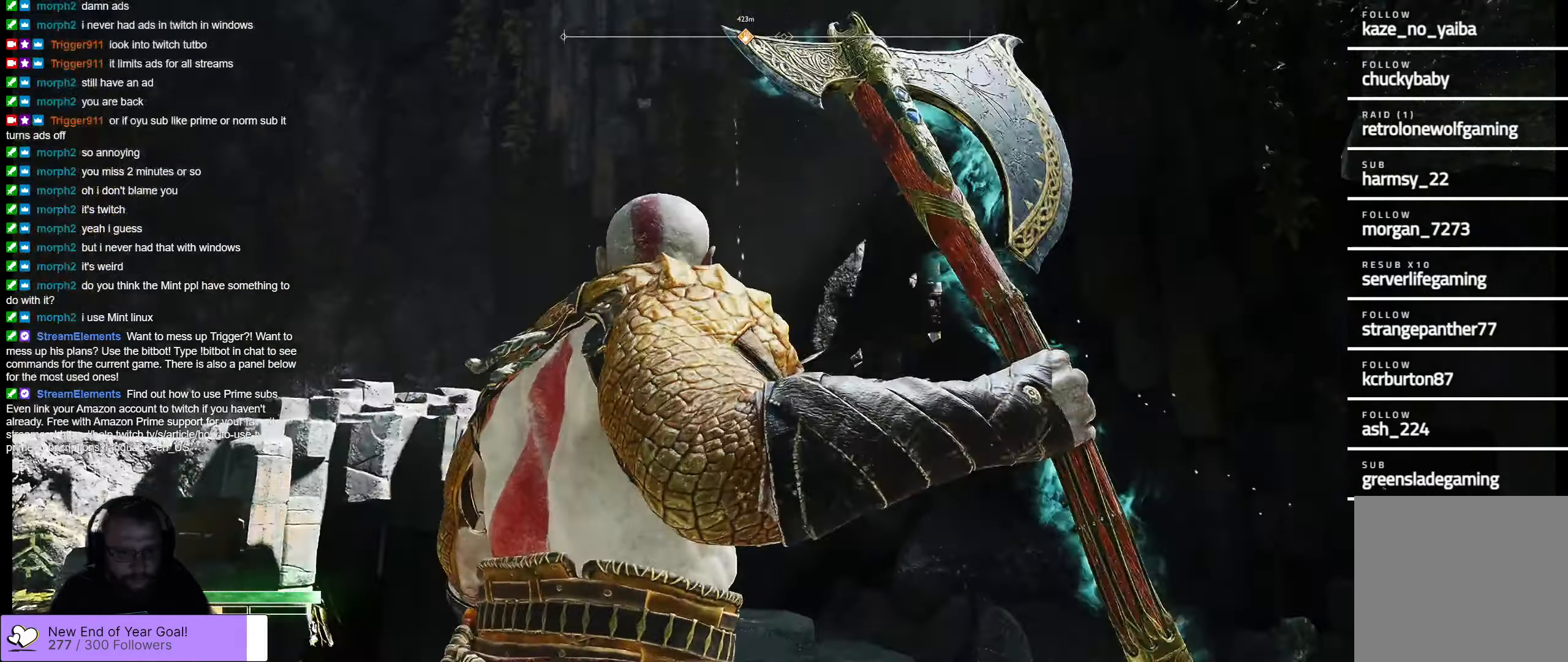
{"buttons": [], "left_stick": "up", "right_stick": "down", "events": [[100, "right_stick", "down"], [416, "right_stick", "center"], [483, "right_stick", "down"]]}
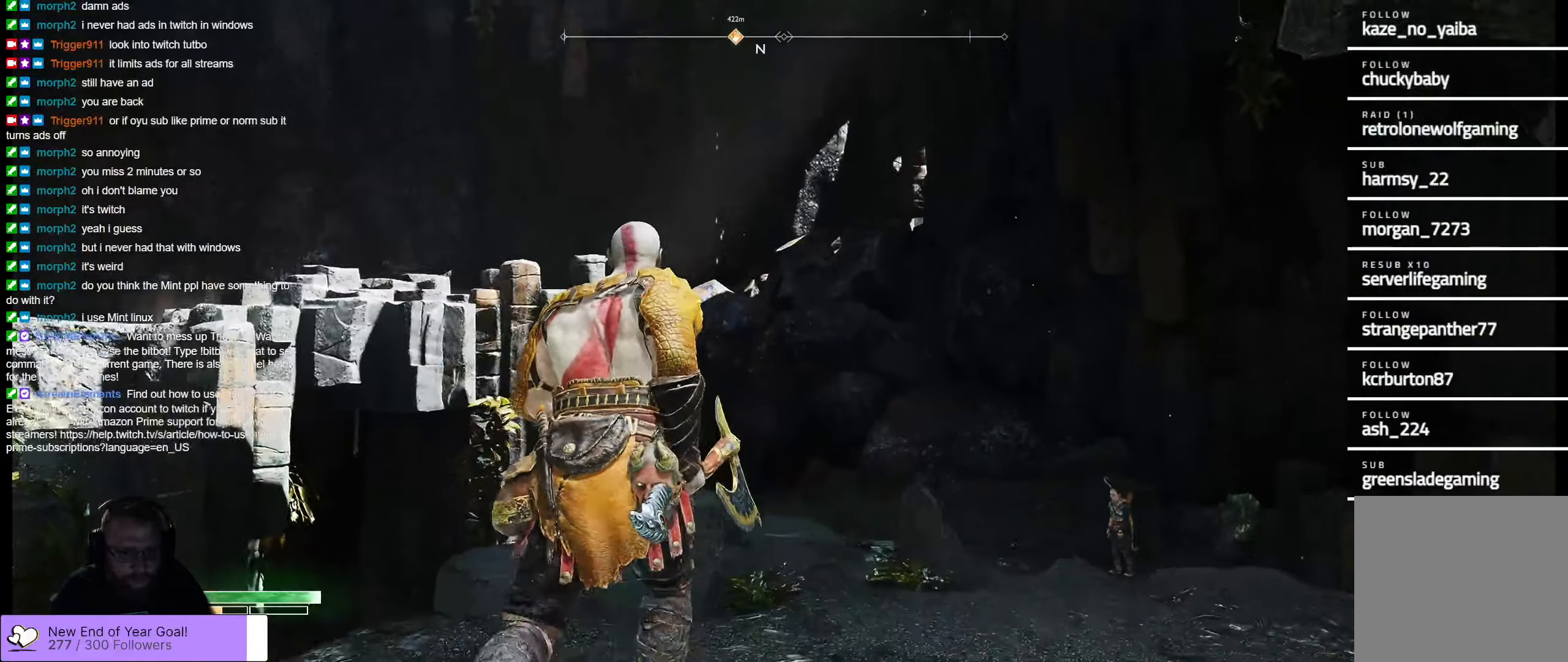
{"buttons": [], "left_stick": "center", "right_stick": "center", "events": [[266, "right_stick", "center"], [400, "left_stick", "center"]]}
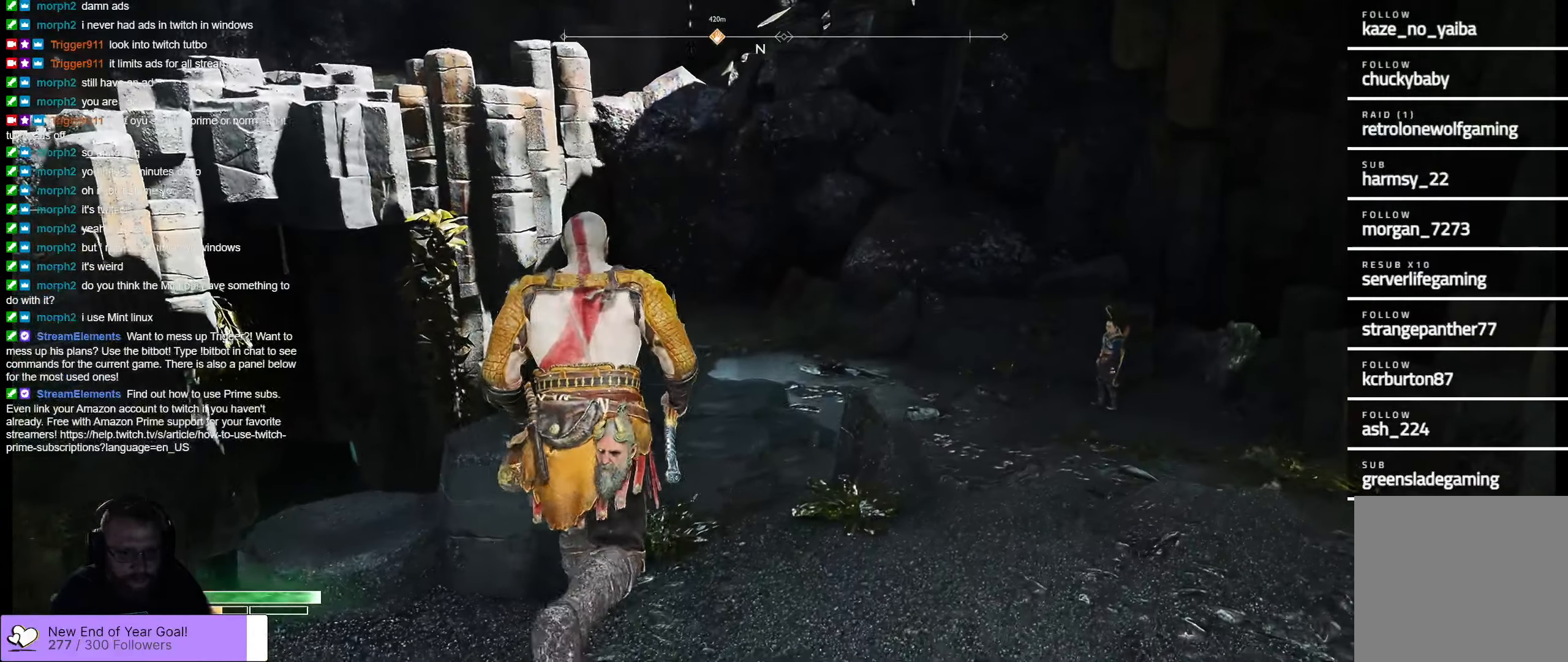
{"buttons": [], "left_stick": "right", "right_stick": "up-left", "events": [[233, "right_stick", "down-left"], [283, "left_stick", "right"], [333, "right_stick", "left"], [483, "right_stick", "up-left"]]}
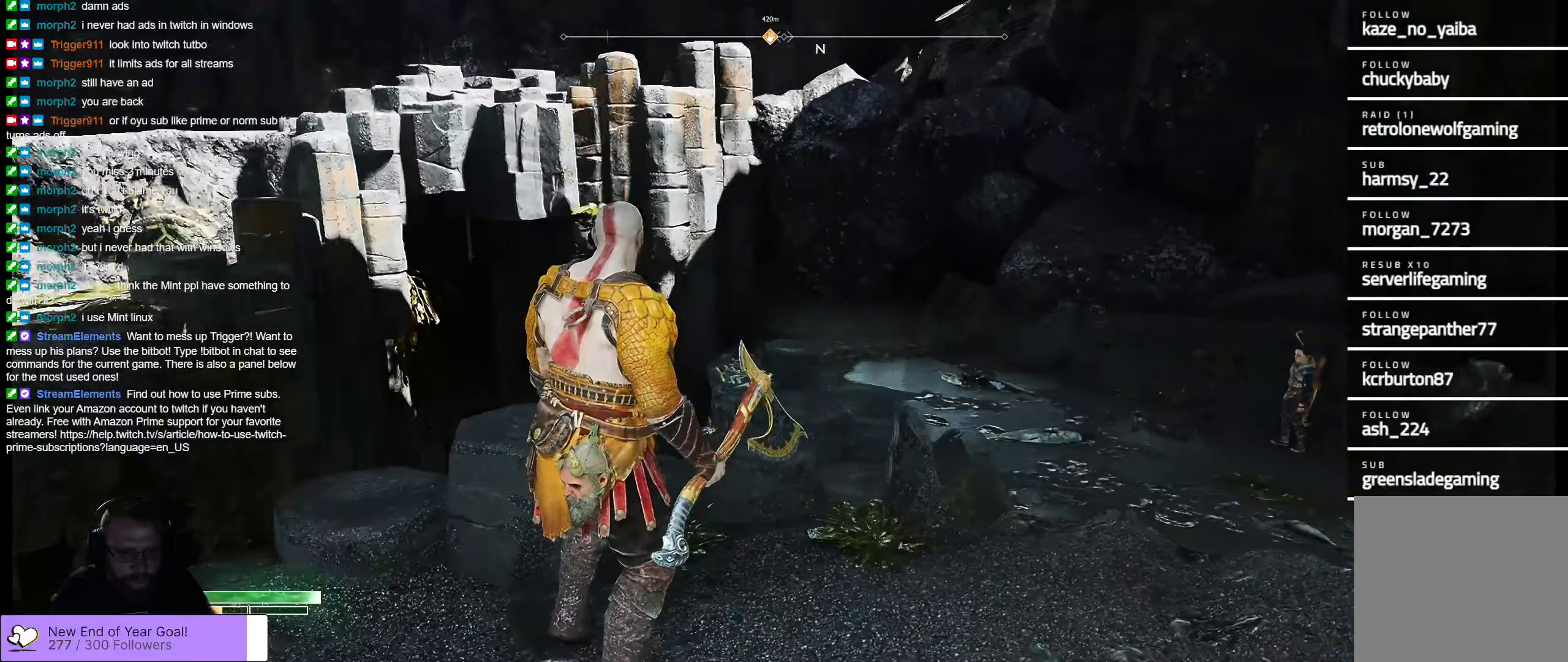
{"buttons": [], "left_stick": "down-right", "right_stick": "center", "events": [[317, "right_stick", "center"], [383, "left_stick", "down-right"]]}
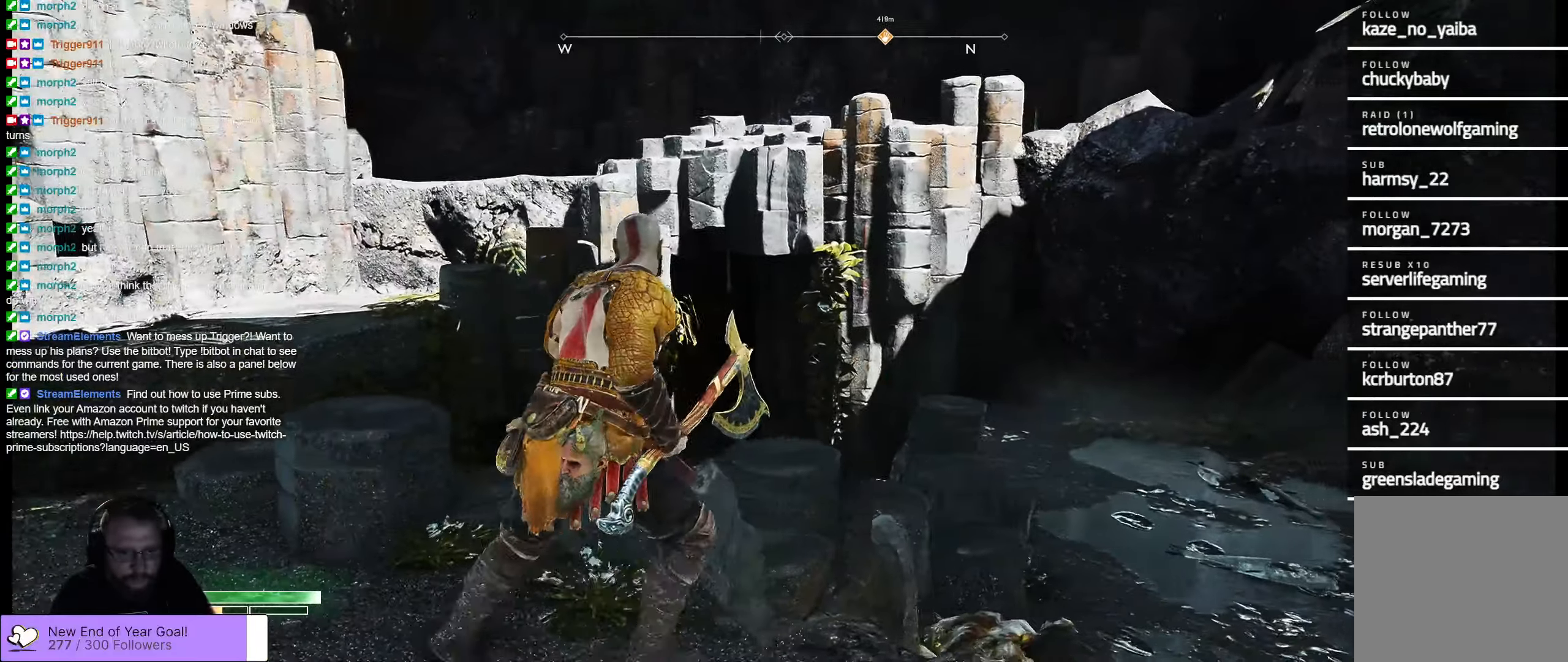
{"buttons": [], "left_stick": "left", "right_stick": "left", "events": [[250, "left_stick", "center"], [250, "right_stick", "left"], [317, "left_stick", "left"]]}
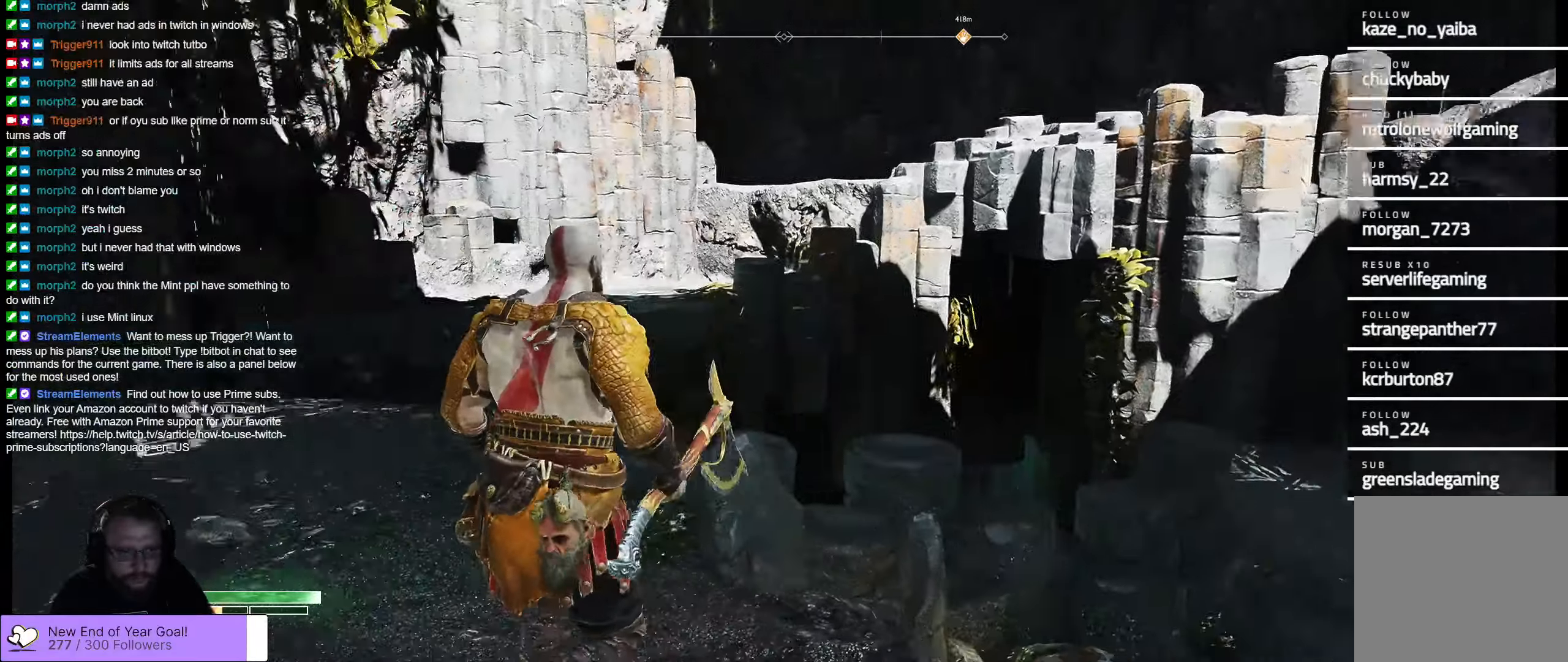
{"buttons": [], "left_stick": "up-left", "right_stick": "center", "events": [[33, "left_stick", "up-left"], [233, "right_stick", "center"]]}
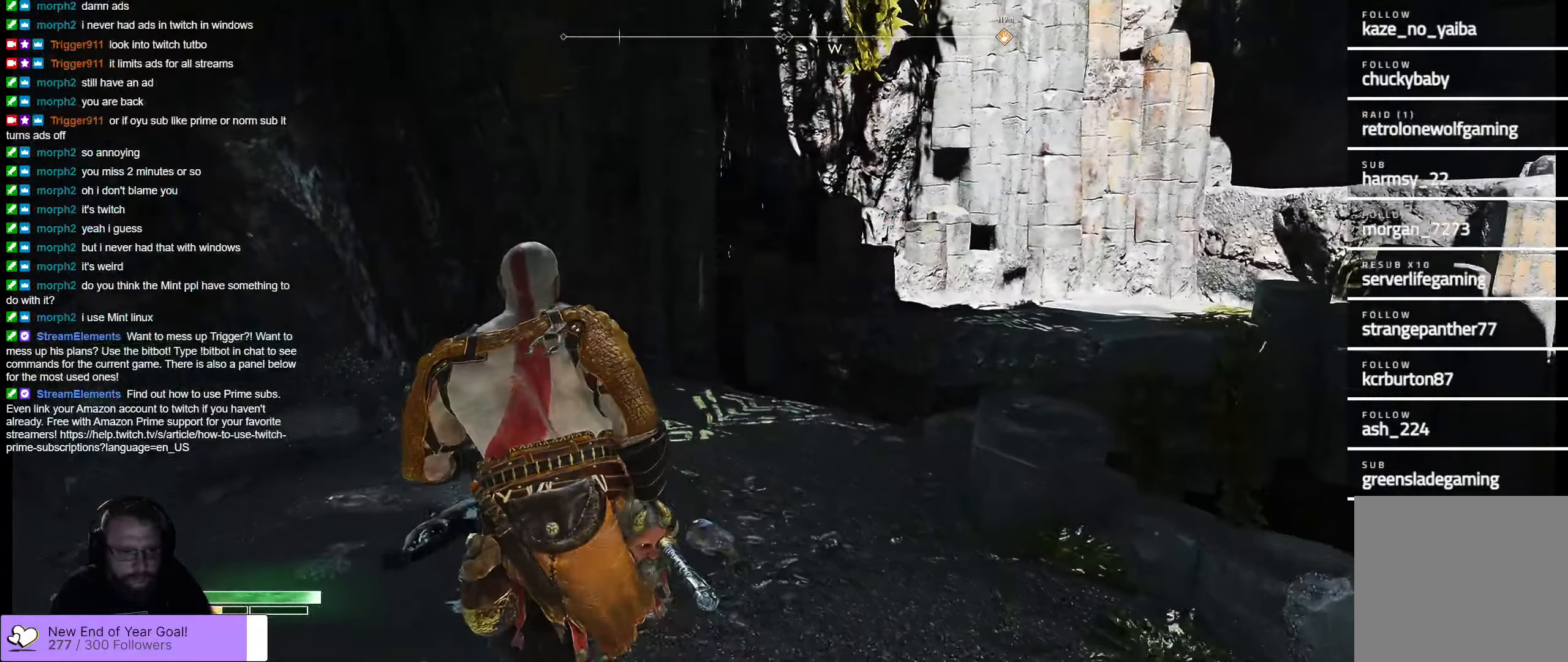
{"buttons": [], "left_stick": "up-left", "right_stick": "center", "events": []}
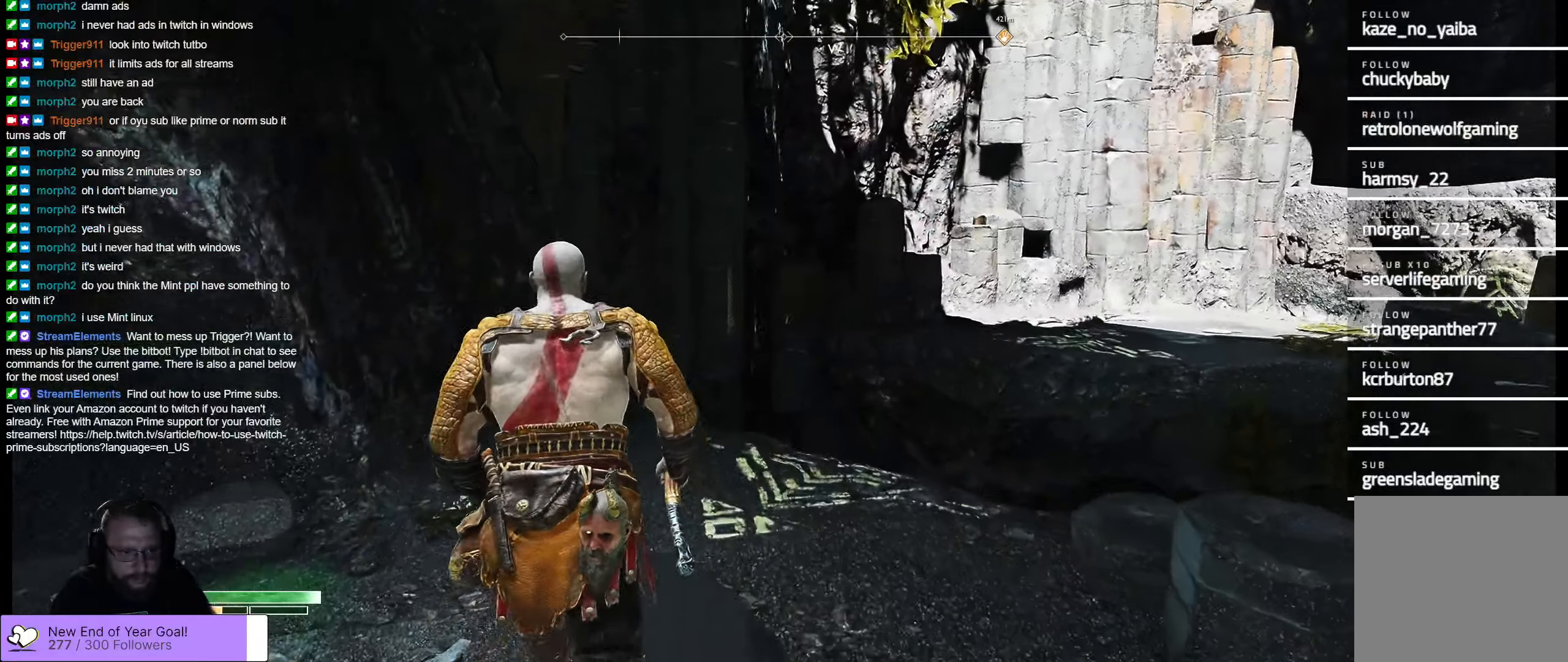
{"buttons": [], "left_stick": "up", "right_stick": "center", "events": [[250, "right_stick", "right"], [433, "left_stick", "up"], [450, "right_stick", "center"]]}
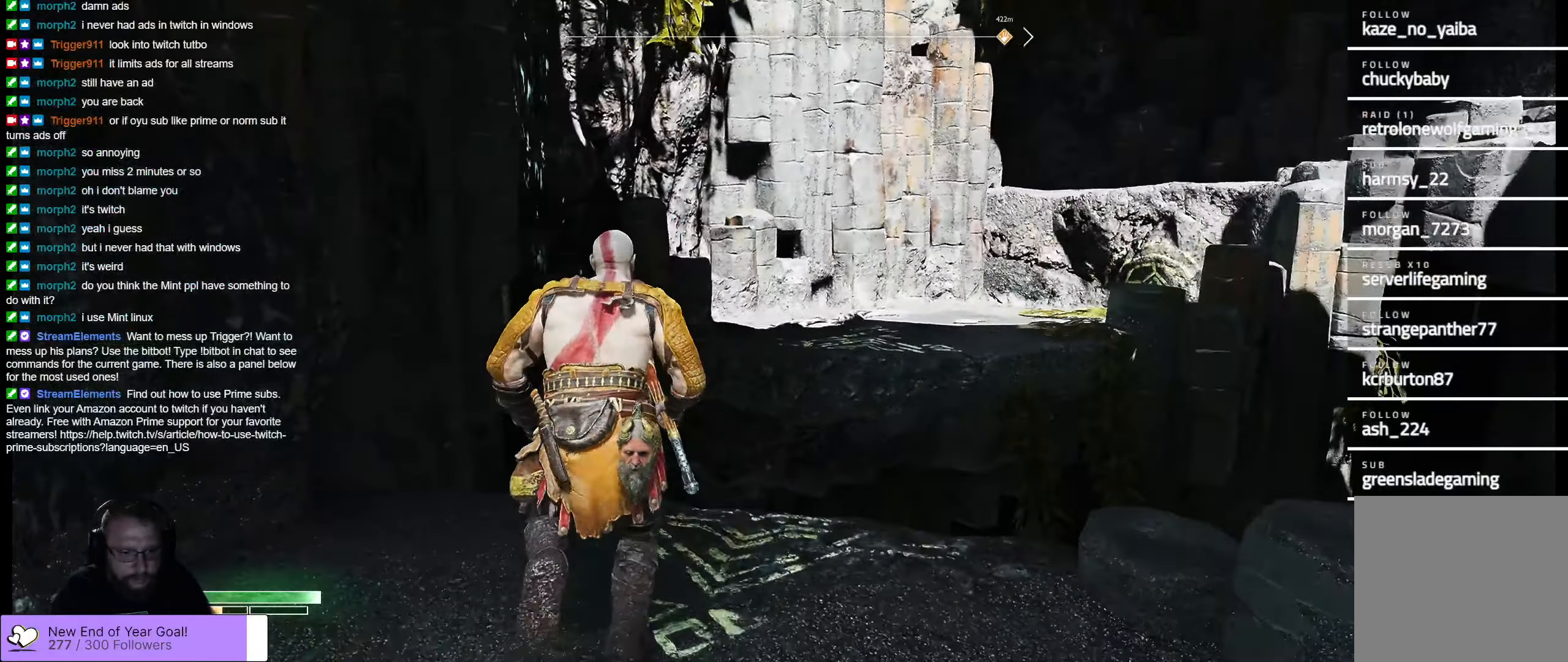
{"buttons": [], "left_stick": "up", "right_stick": "center", "events": [[217, "B", "down"], [367, "B", "up"]]}
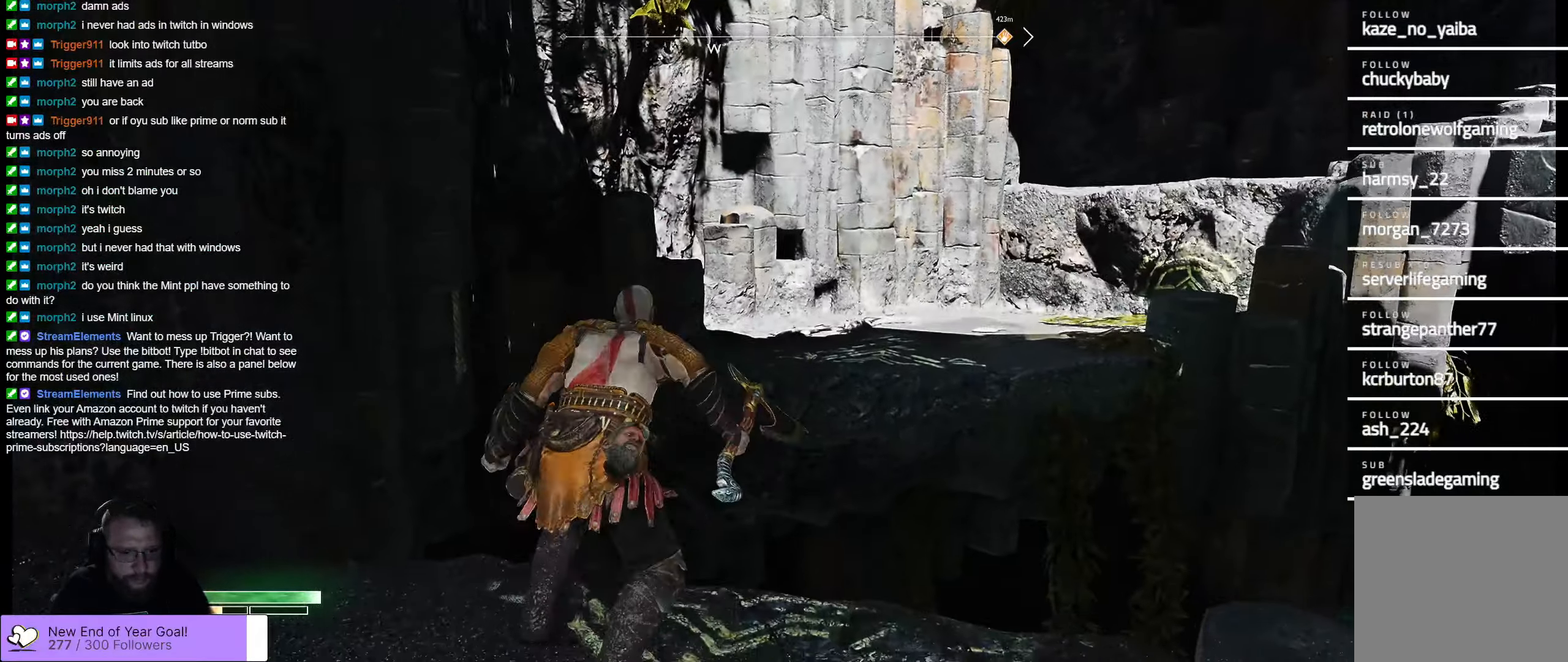
{"buttons": [], "left_stick": "up", "right_stick": "up-right", "events": [[400, "right_stick", "up-right"]]}
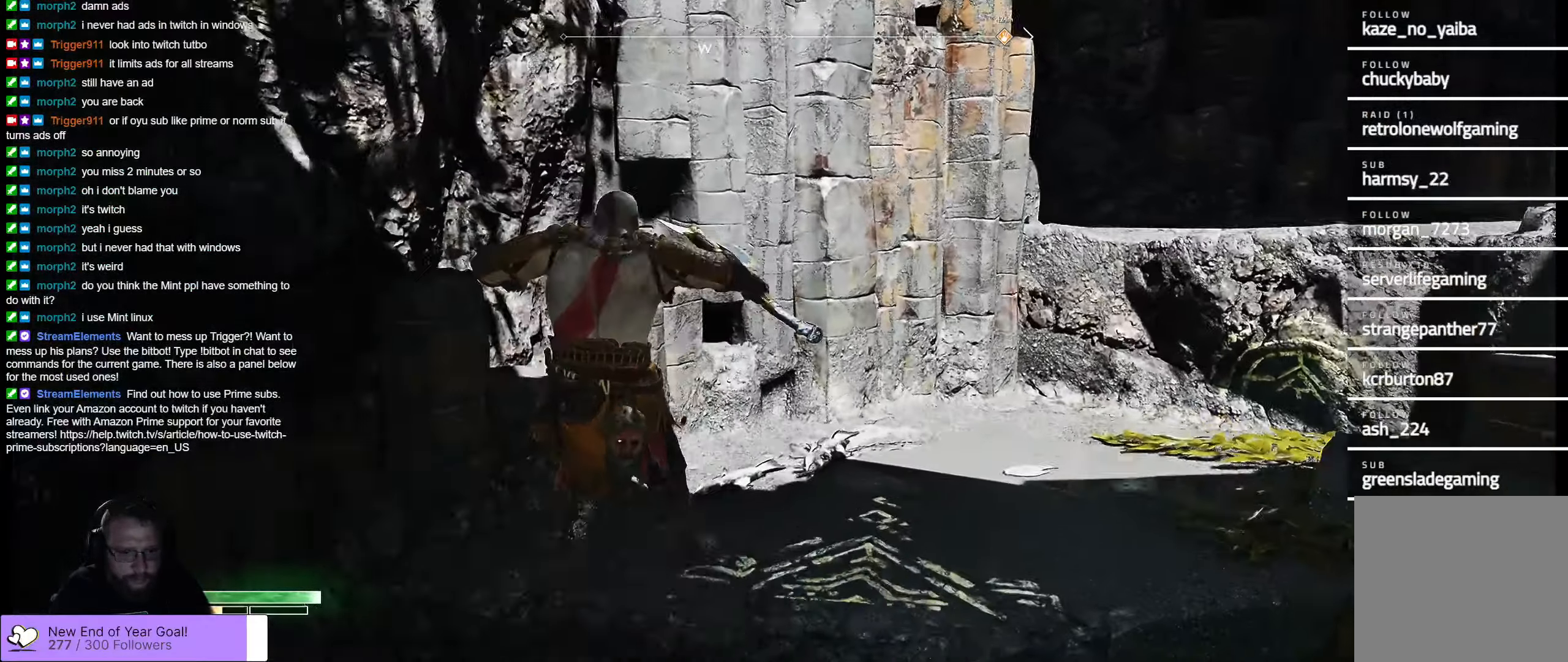
{"buttons": [], "left_stick": "up", "right_stick": "center", "events": [[483, "right_stick", "center"]]}
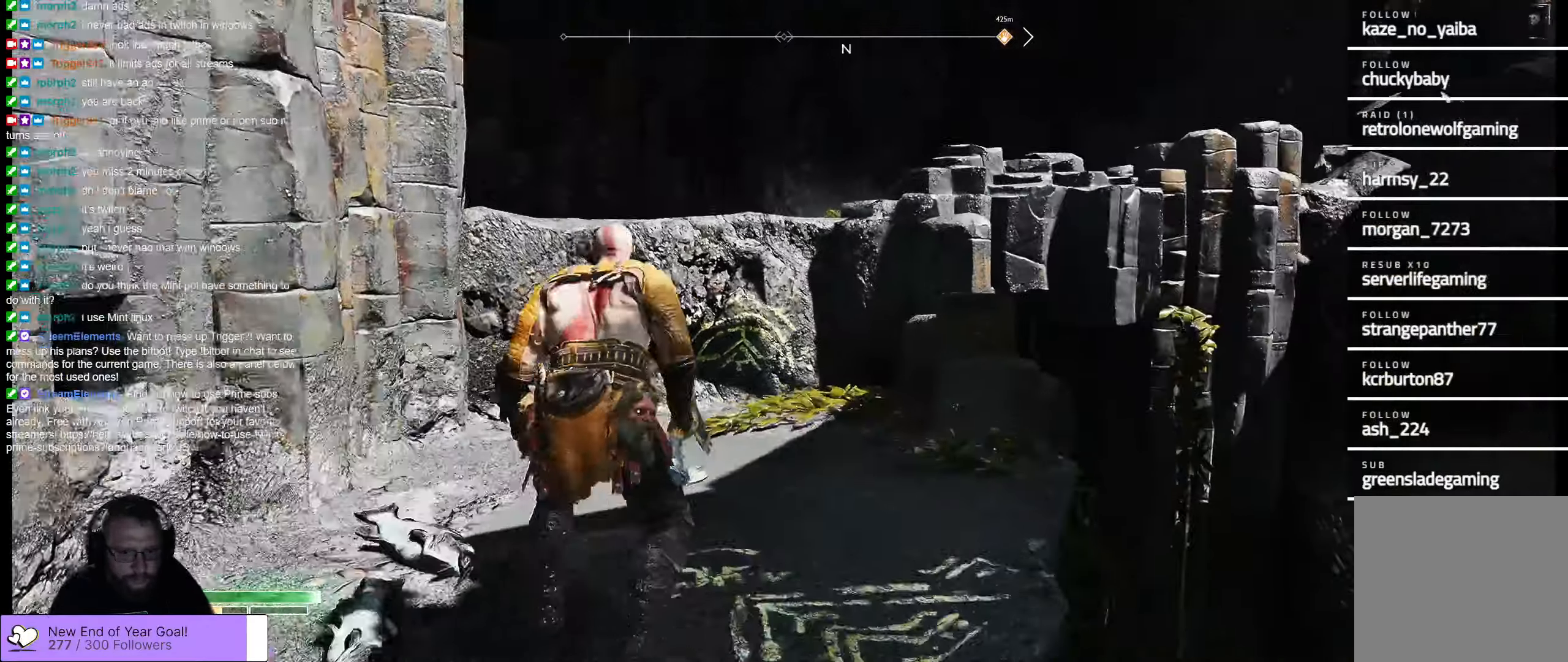
{"buttons": [], "left_stick": "up", "right_stick": "center", "events": []}
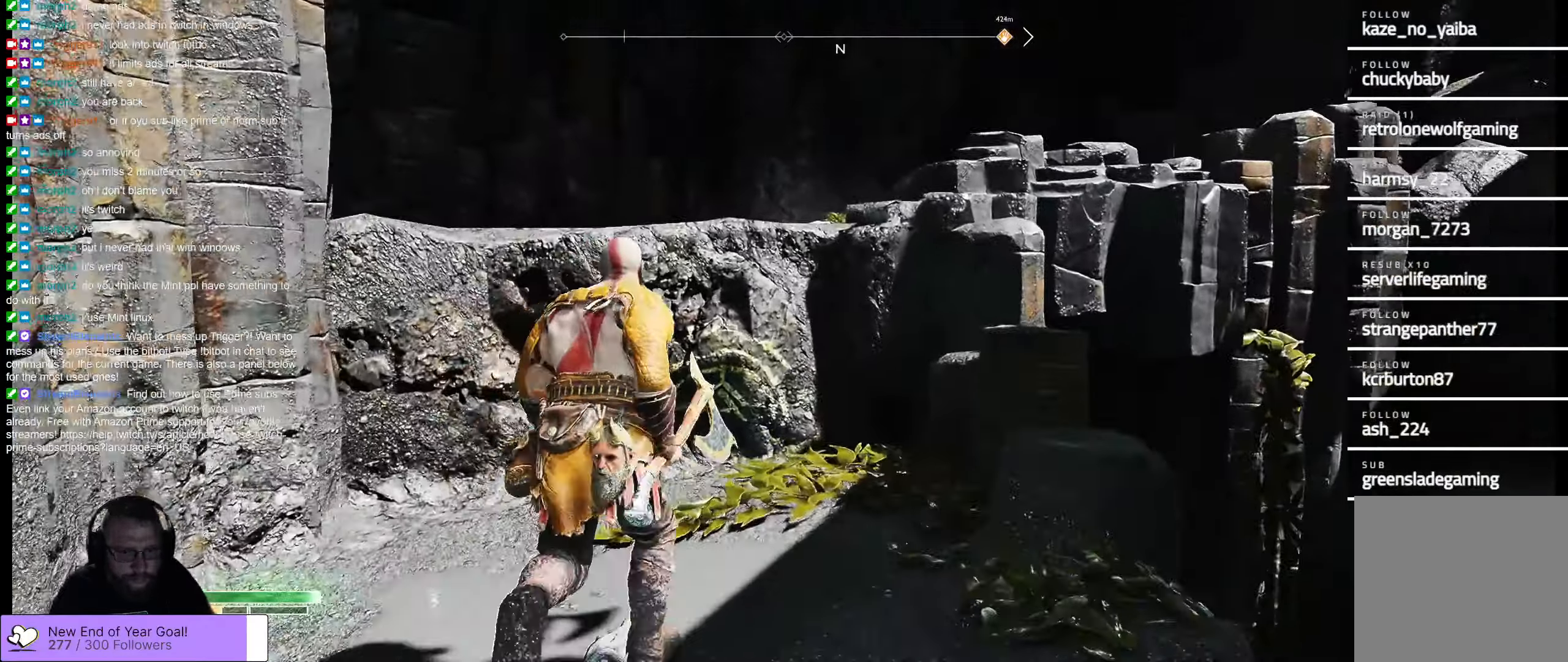
{"buttons": [], "left_stick": "up-left", "right_stick": "center", "events": [[83, "right_stick", "up-right"], [267, "left_stick", "up-left"], [350, "right_stick", "center"]]}
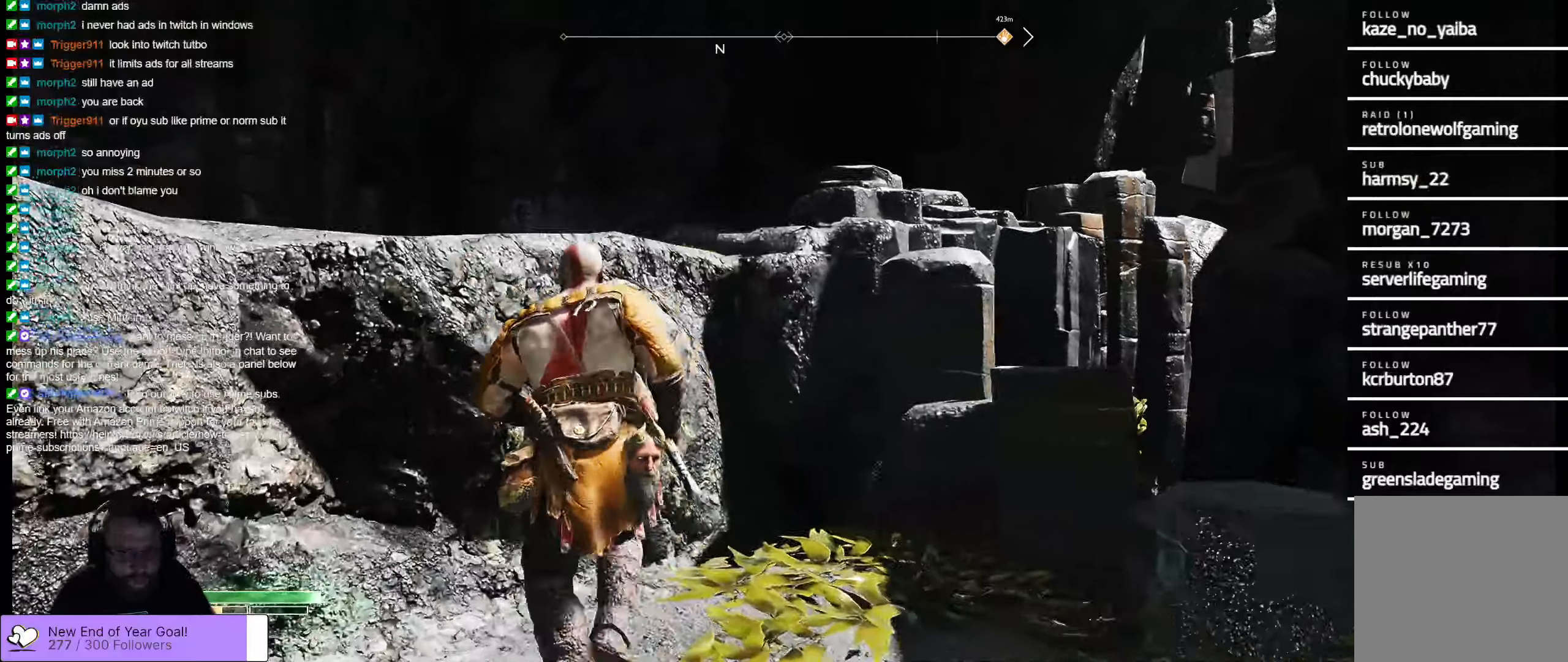
{"buttons": [], "left_stick": "up-left", "right_stick": "center", "events": [[50, "B", "down"], [150, "B", "up"], [234, "B", "down"], [317, "B", "up"]]}
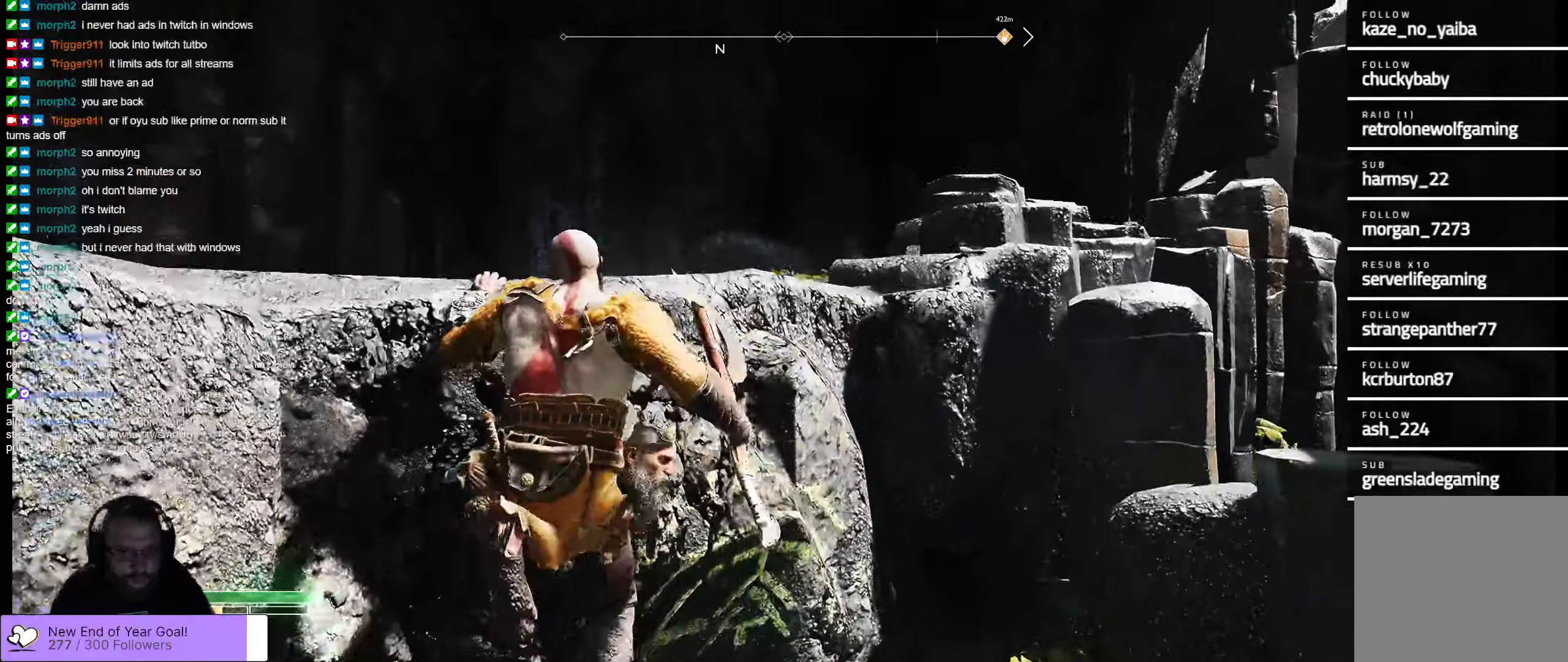
{"buttons": [], "left_stick": "center", "right_stick": "up-left"}
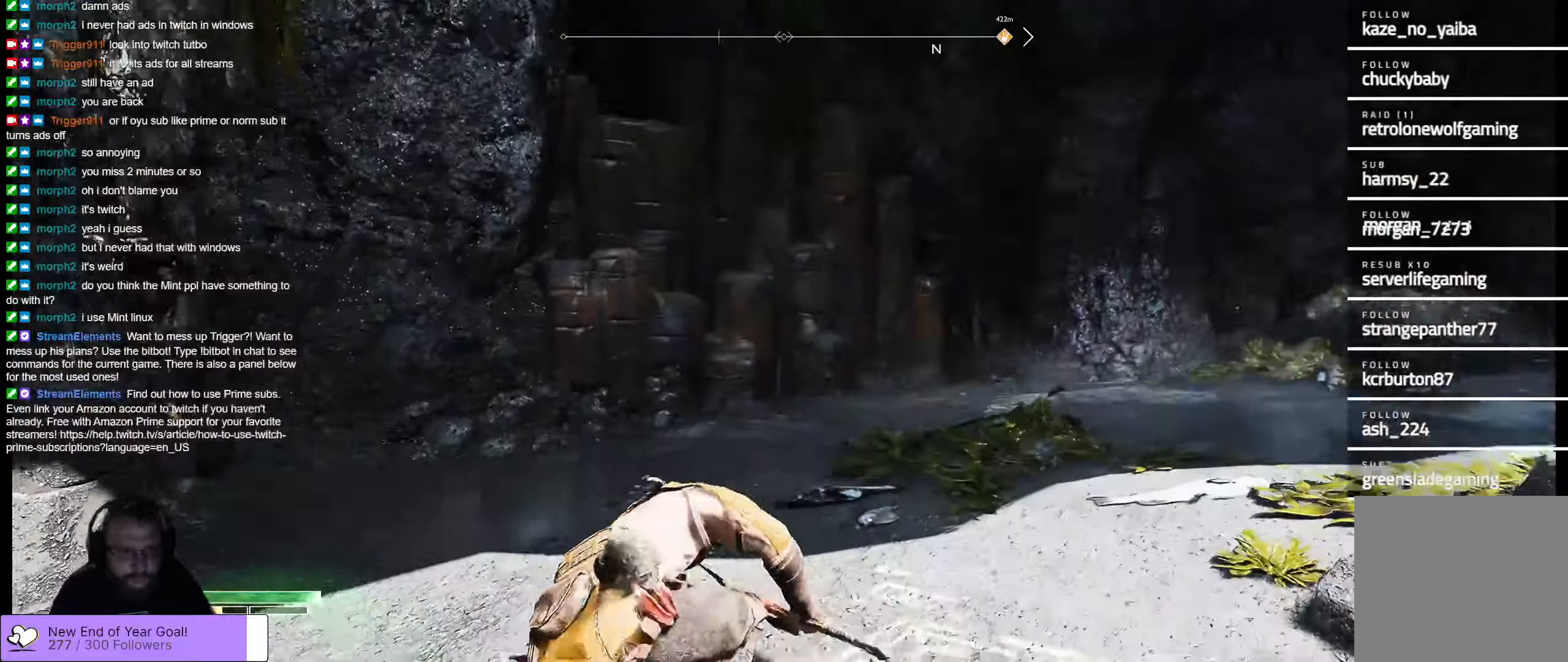
{"buttons": [], "left_stick": "center", "right_stick": "up-left"}
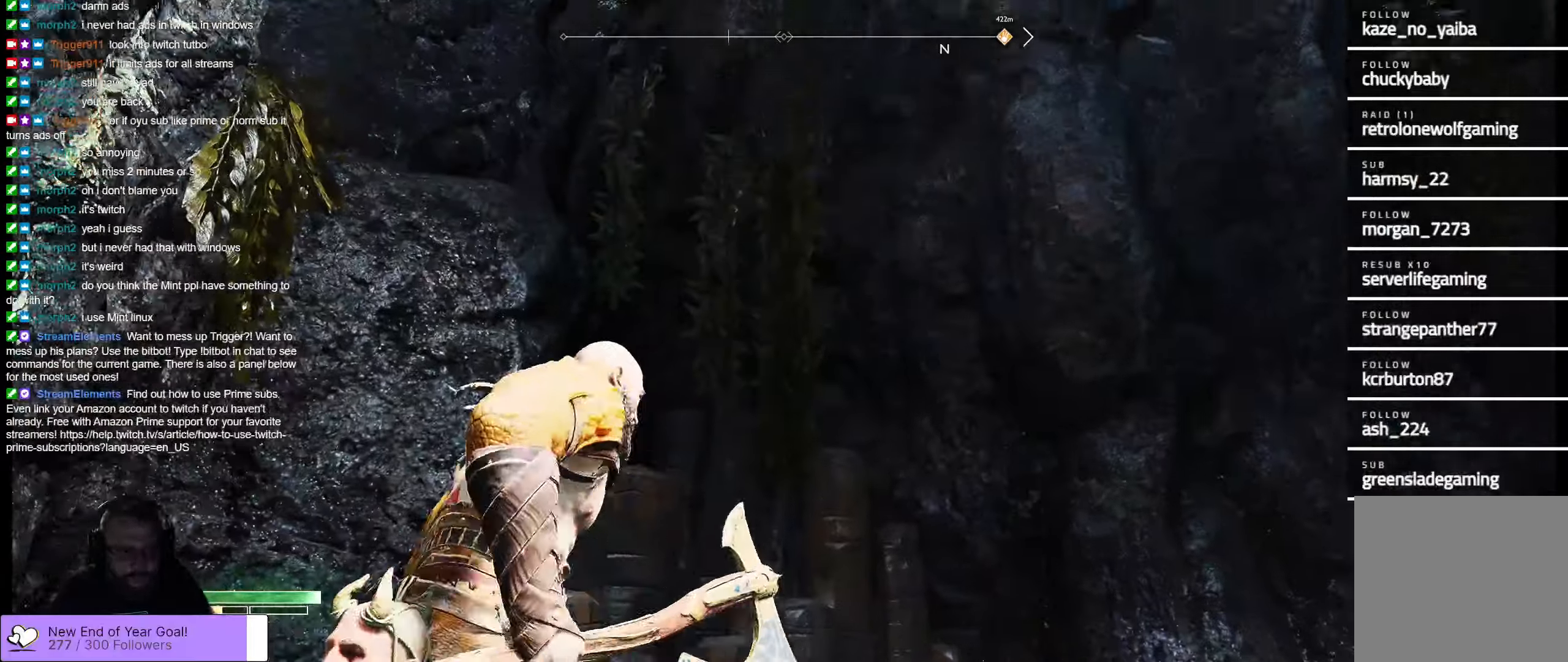
{"buttons": [], "left_stick": "right", "right_stick": "up-left", "events": [[17, "left_stick", "right"], [17, "right_stick", "left"], [250, "right_stick", "up-left"]]}
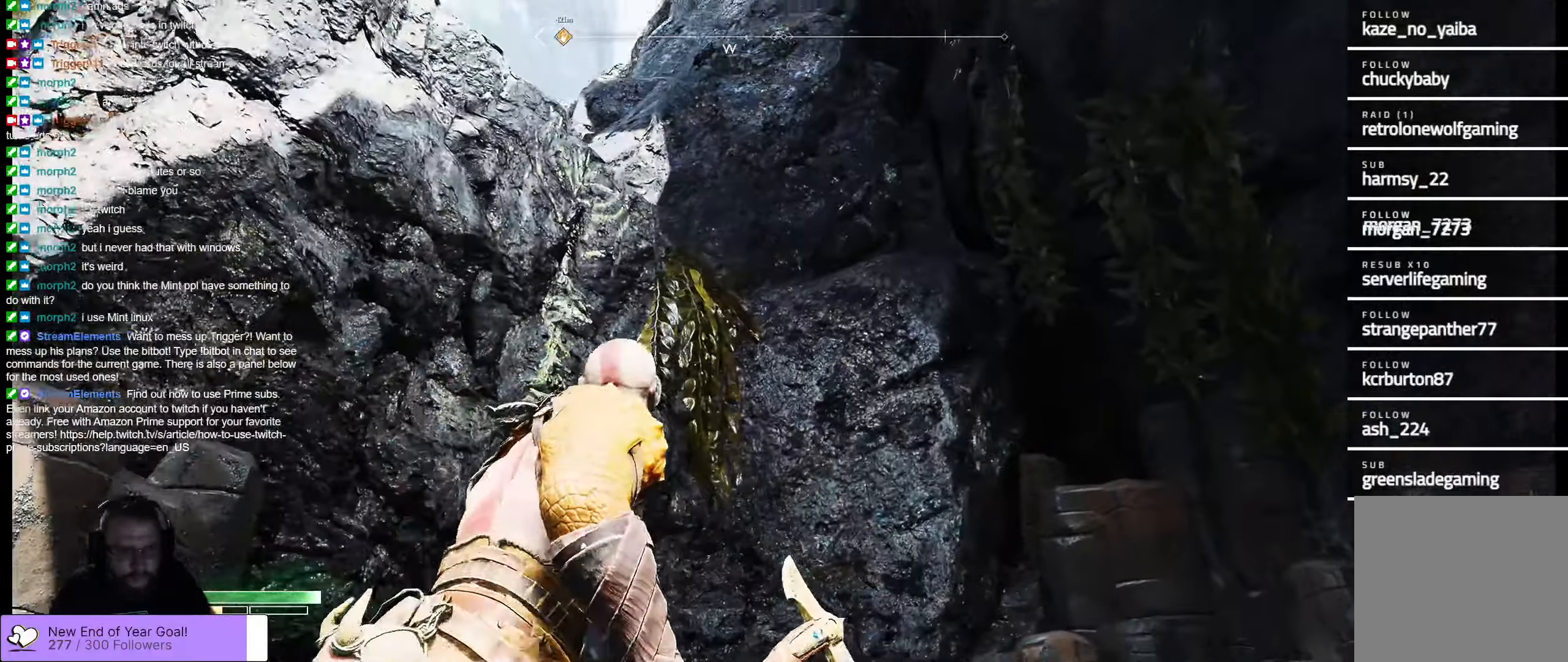
{"buttons": [], "left_stick": "down-right", "right_stick": "left", "events": [[67, "right_stick", "up"], [267, "left_stick", "down-right"], [334, "right_stick", "left"]]}
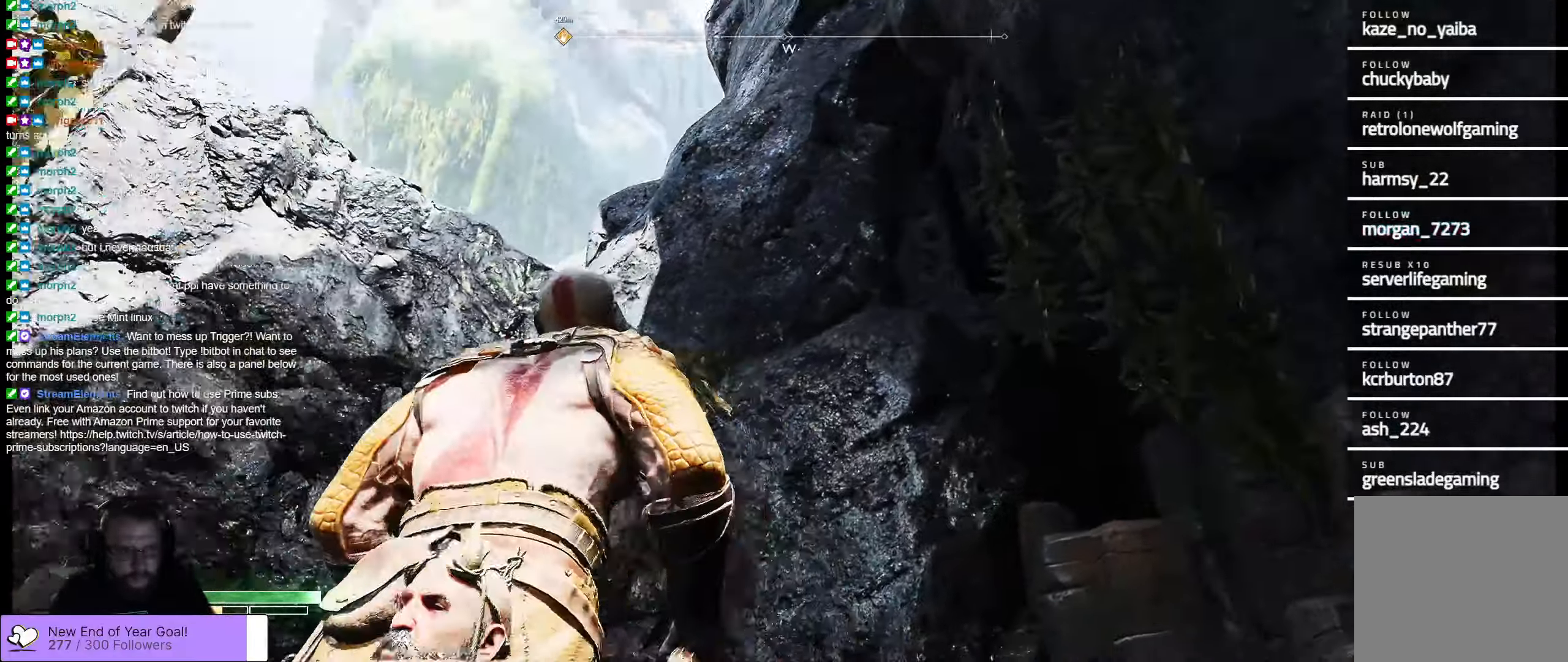
{"buttons": [], "left_stick": "center", "right_stick": "center", "events": [[317, "right_stick", "down-left"], [334, "left_stick", "center"], [450, "right_stick", "center"]]}